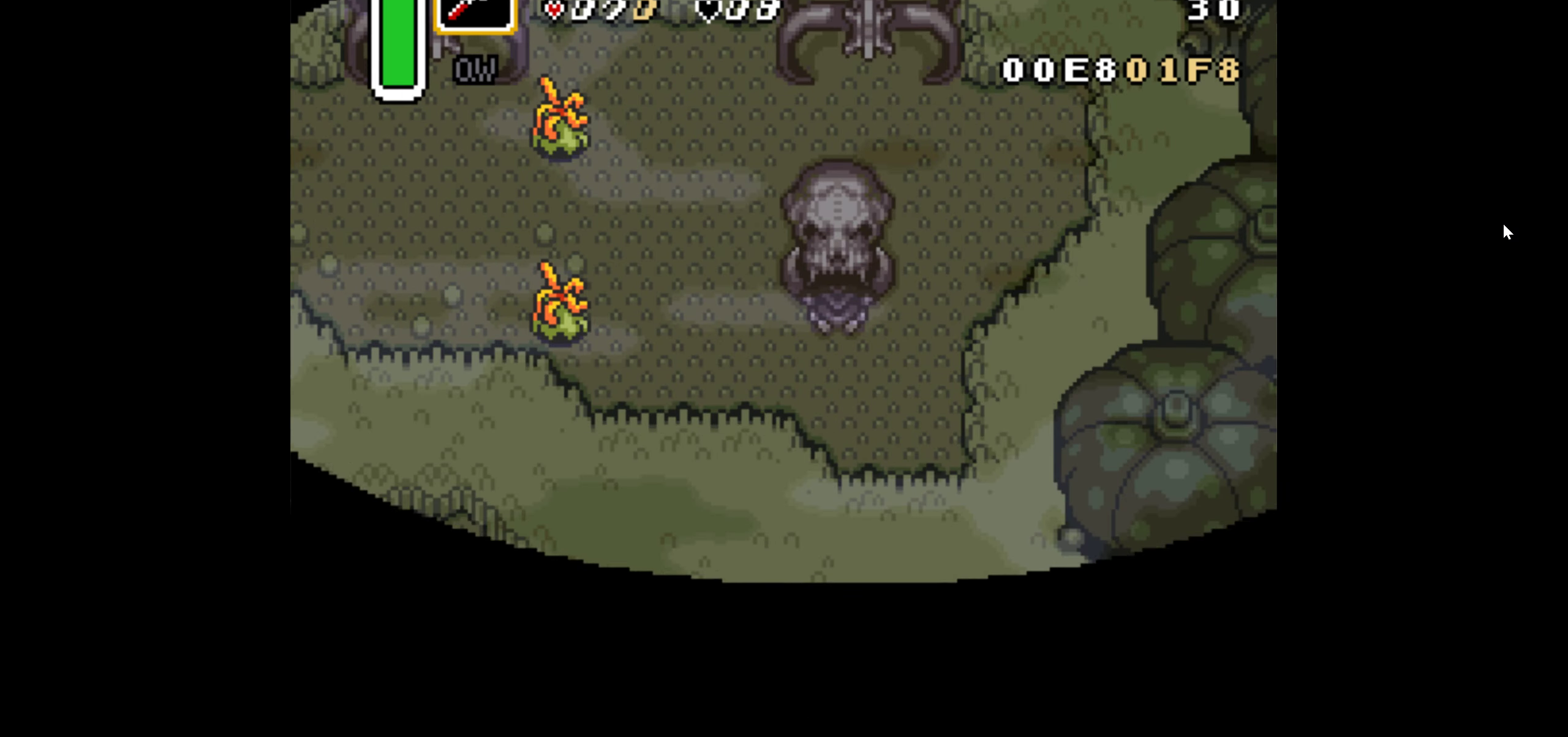
Gameplay with a controller (Nintendo layout); each line is a JSON object with the inputs held at the frame after it. "events" lists button and stick changes between this image and that frame as [ms after this image, input, new state], when the widget could be followed in between. Not read: L3 R3.
{"buttons": ["DPAD_LEFT"], "events": [[183, "DPAD_LEFT", "down"]]}
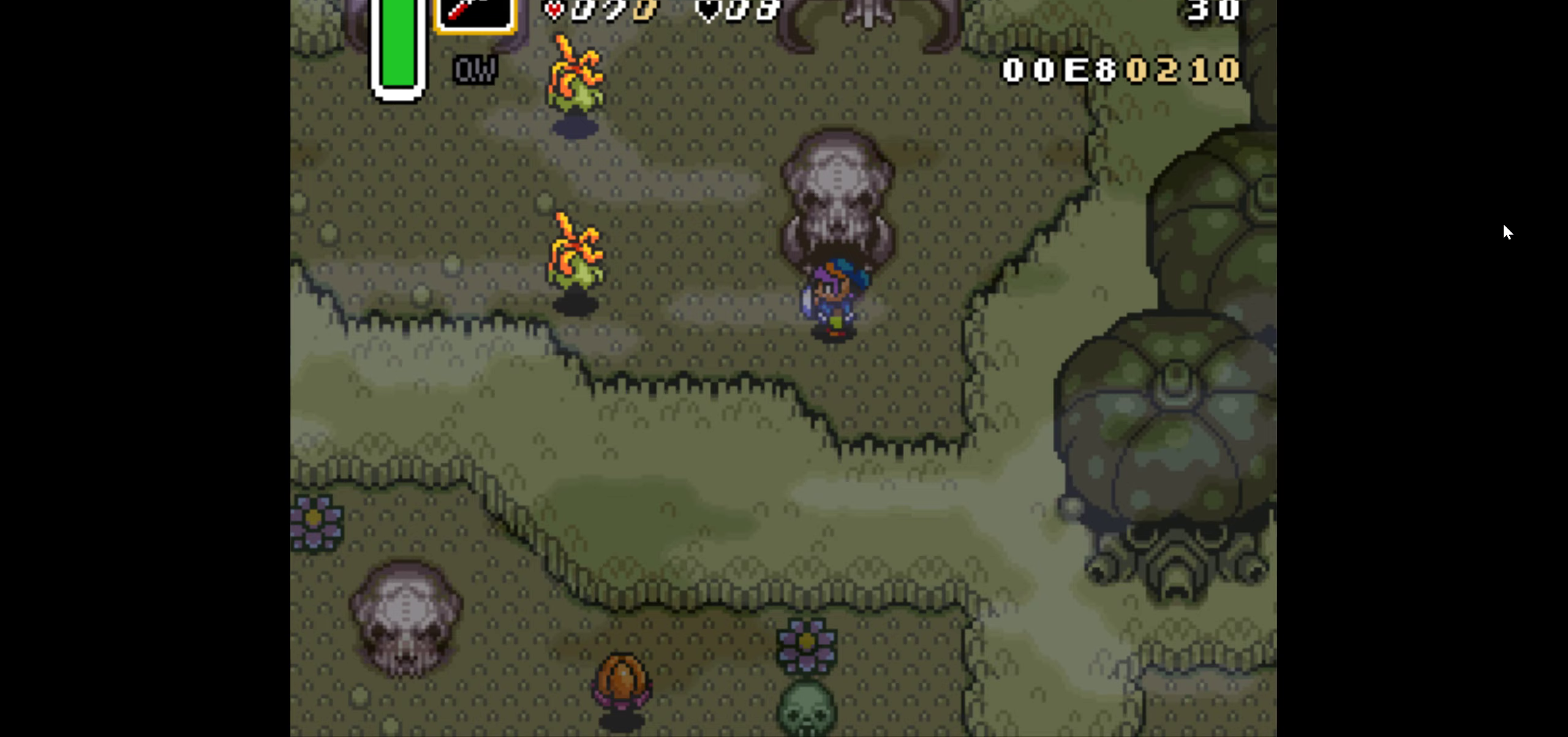
{"buttons": ["DPAD_LEFT"], "events": [[350, "B", "down"], [433, "B", "up"]]}
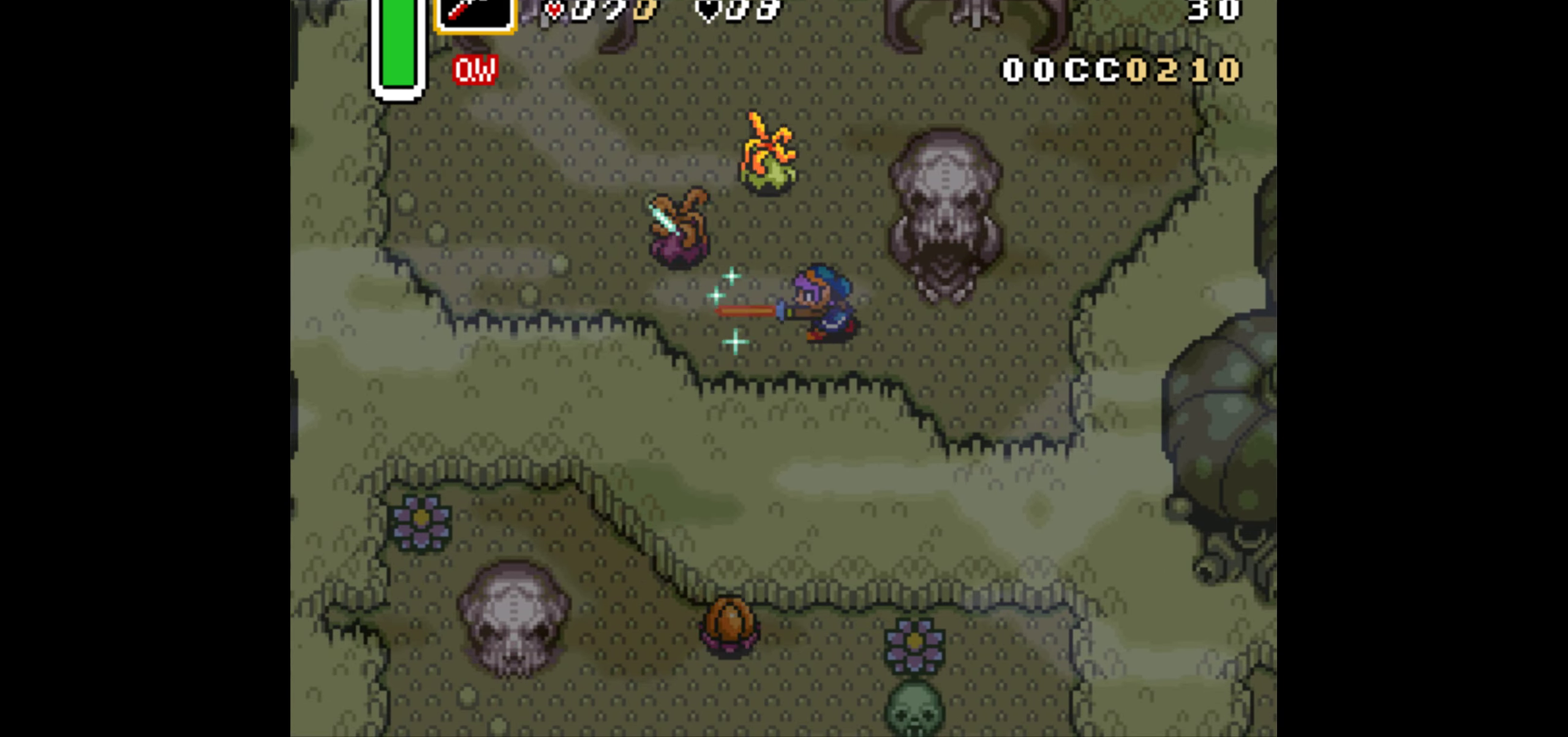
{"buttons": ["DPAD_LEFT"], "events": [[367, "DPAD_UP", "down"], [500, "DPAD_UP", "up"]]}
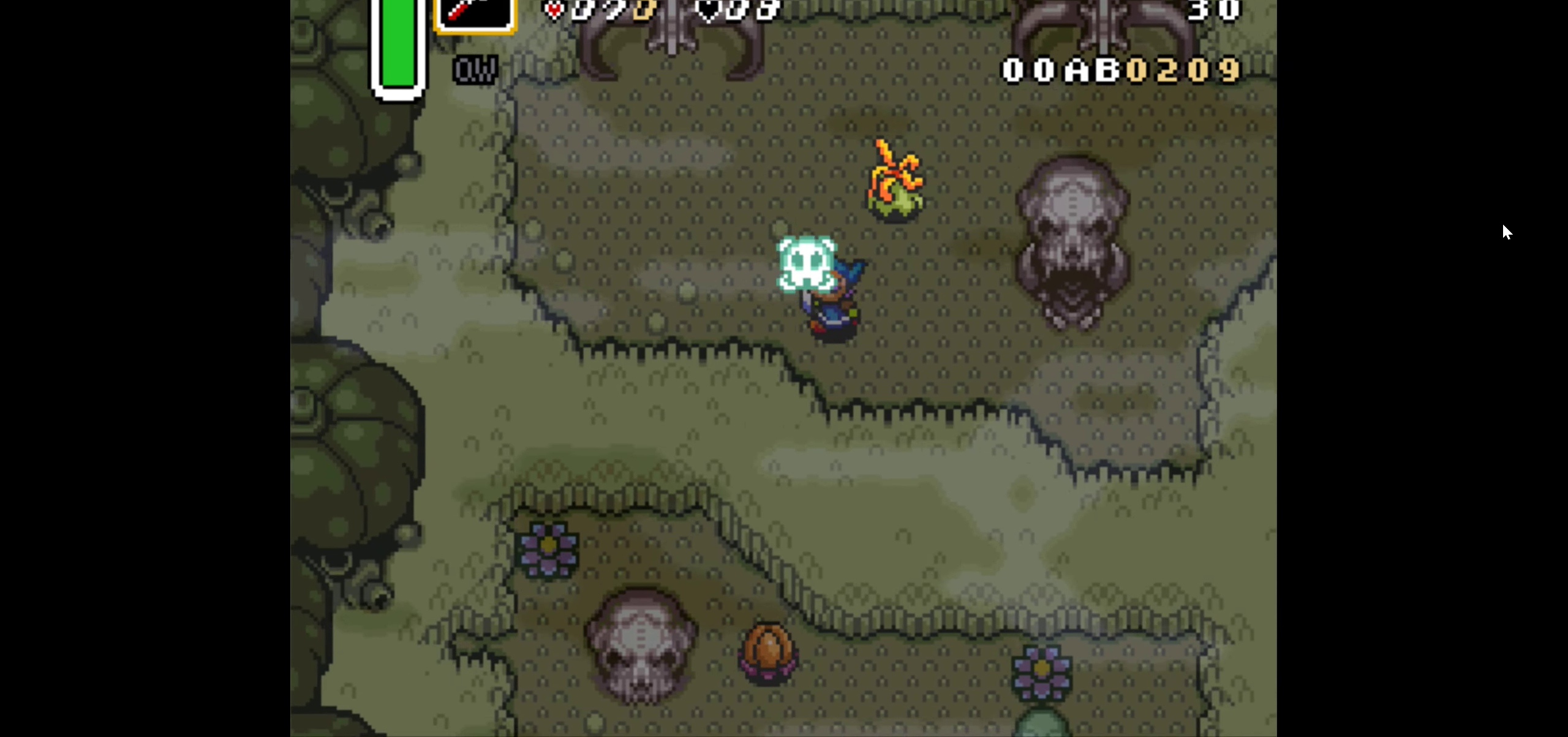
{"buttons": ["A"], "events": [[400, "A", "down"], [450, "DPAD_LEFT", "up"]]}
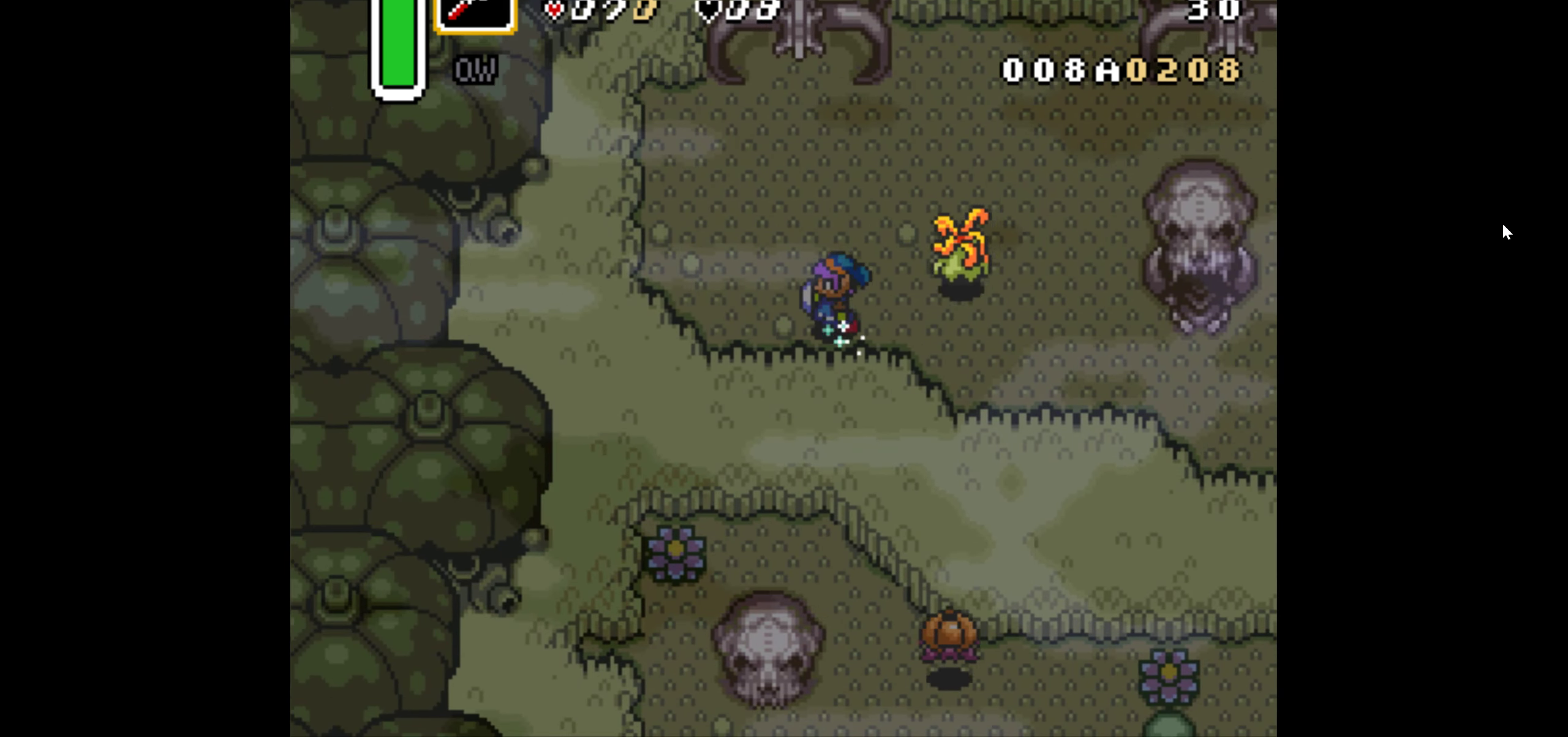
{"buttons": ["A"], "events": [[17, "DPAD_UP", "down"], [167, "DPAD_UP", "up"]]}
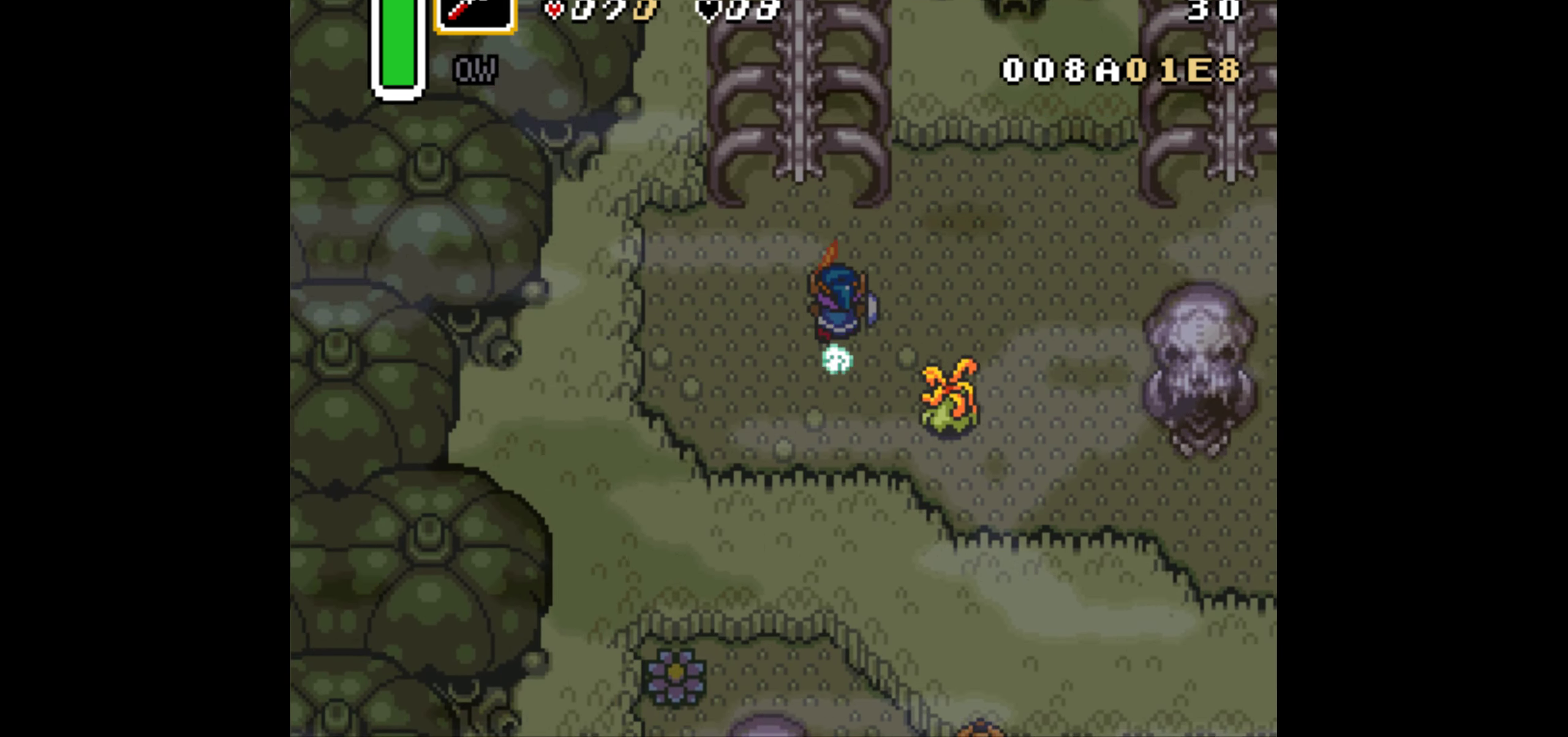
{"buttons": [], "events": [[317, "A", "up"]]}
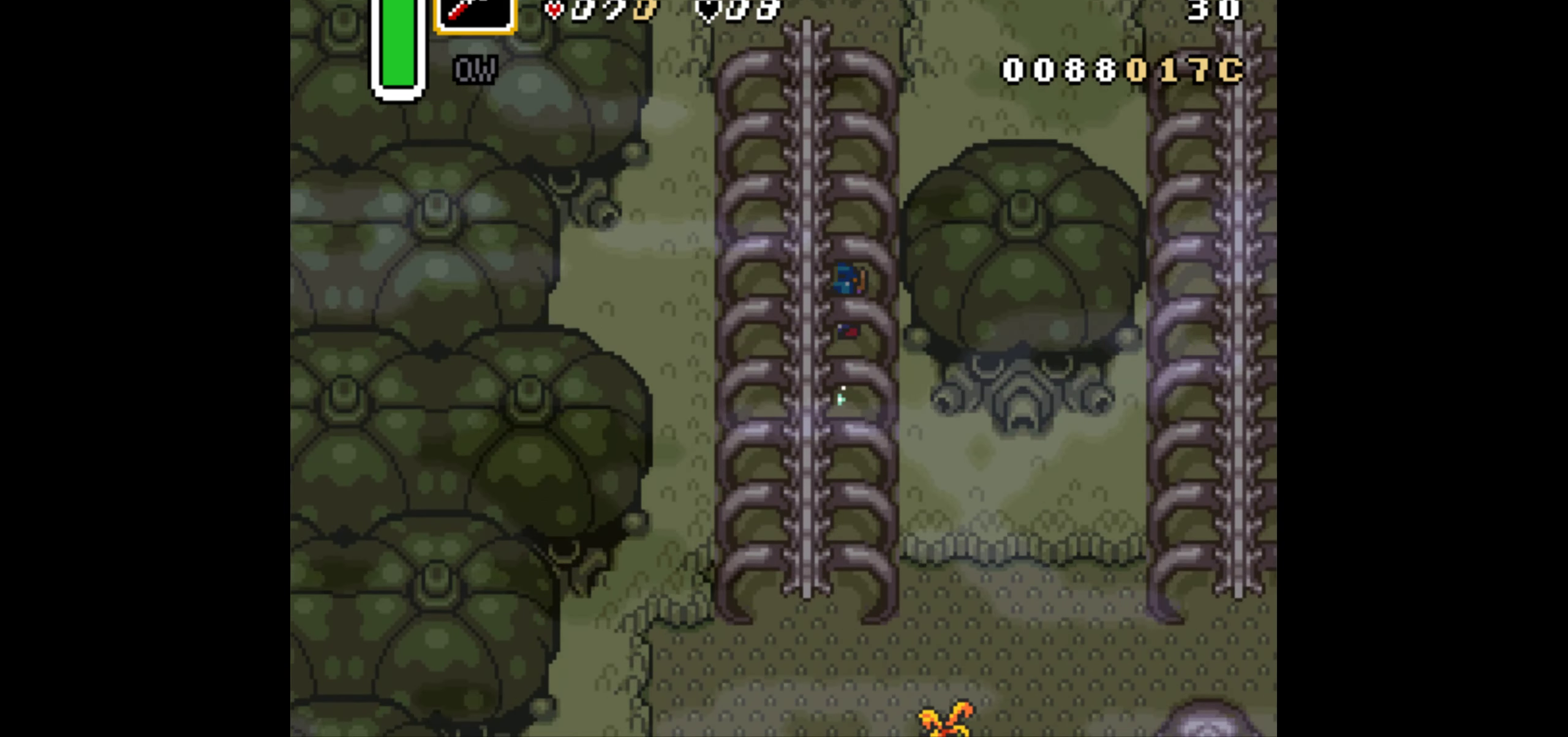
{"buttons": ["DPAD_UP", "DPAD_RIGHT"], "events": [[367, "DPAD_RIGHT", "down"], [367, "DPAD_UP", "down"]]}
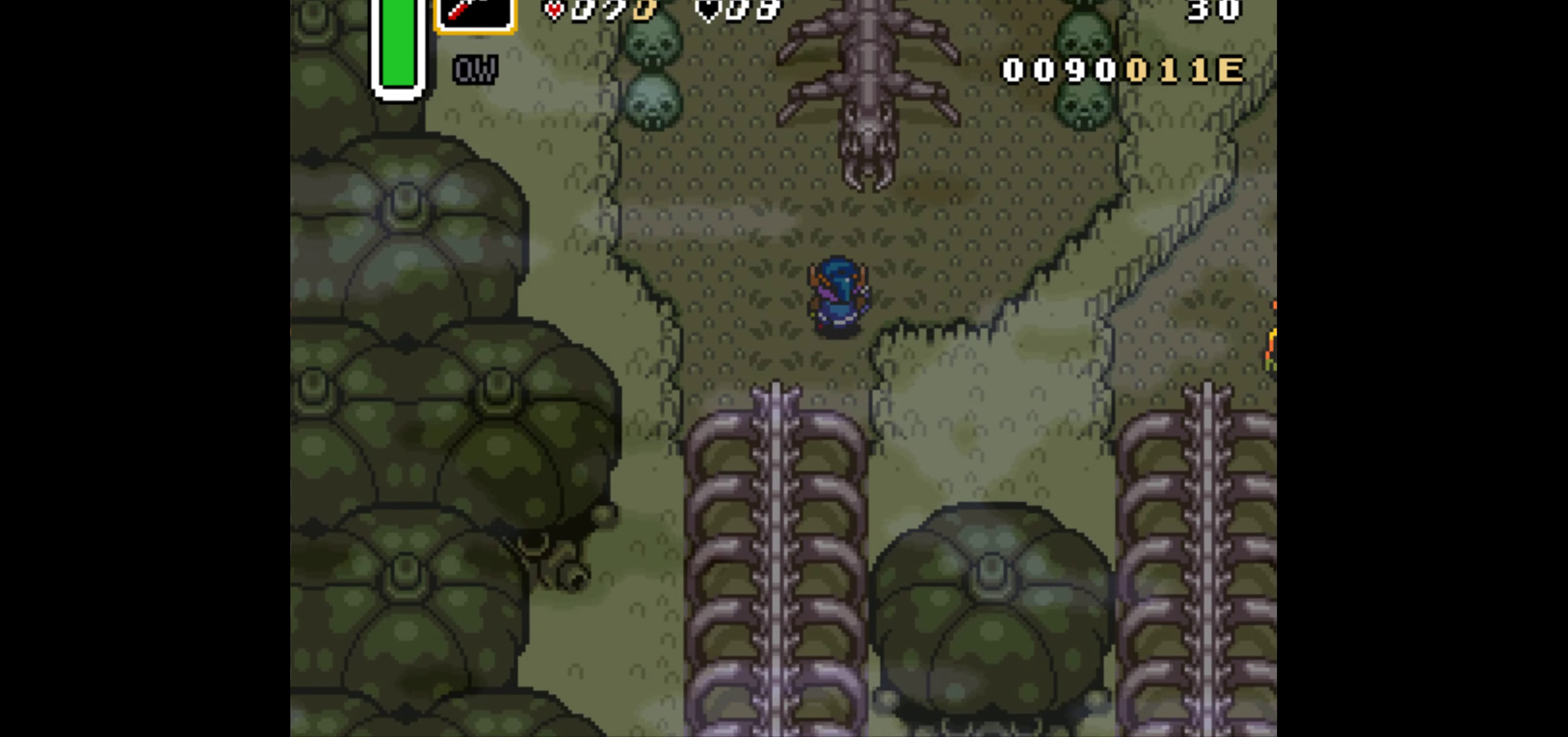
{"buttons": ["DPAD_UP"], "events": [[267, "DPAD_RIGHT", "up"], [267, "Y", "down"], [400, "Y", "up"]]}
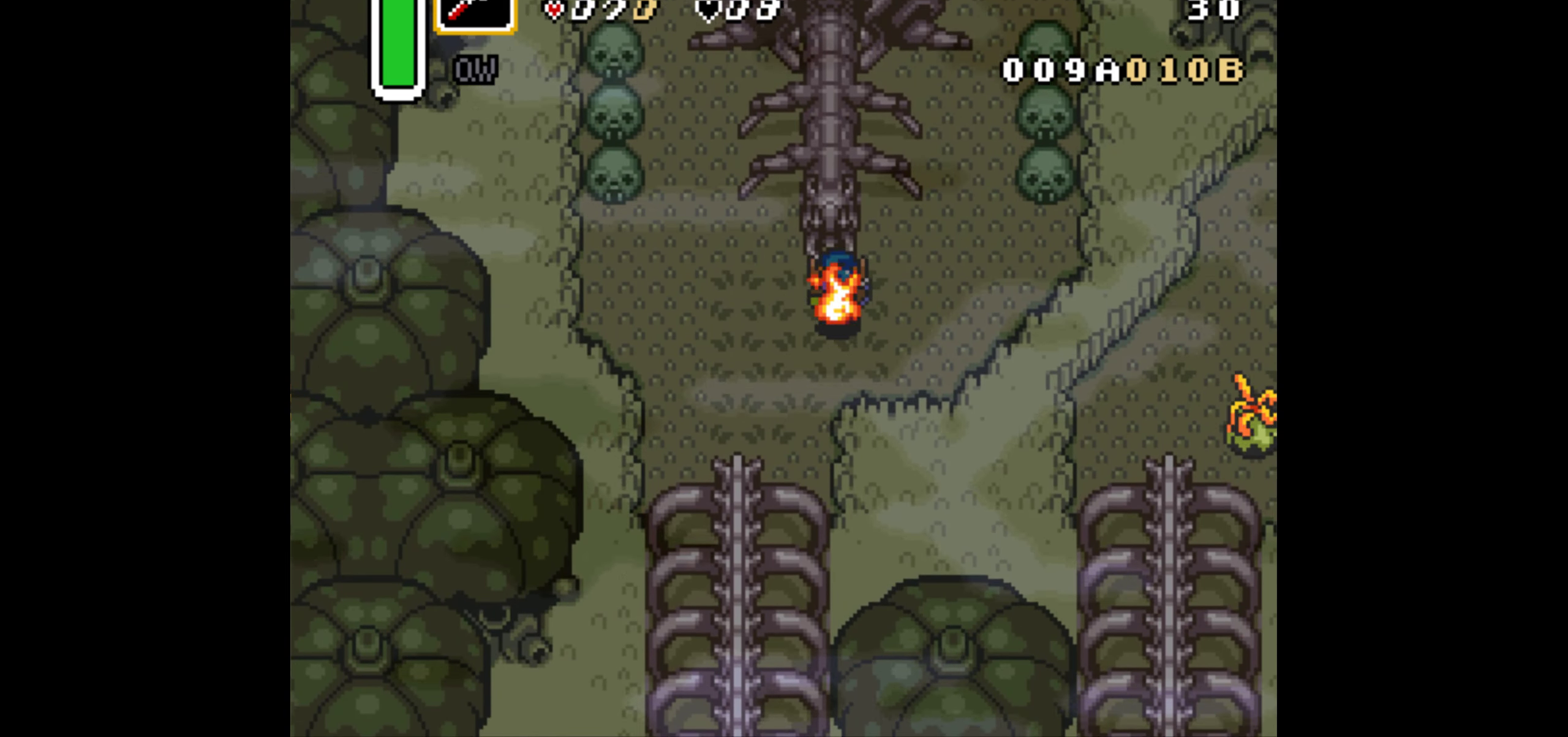
{"buttons": ["DPAD_UP"], "events": []}
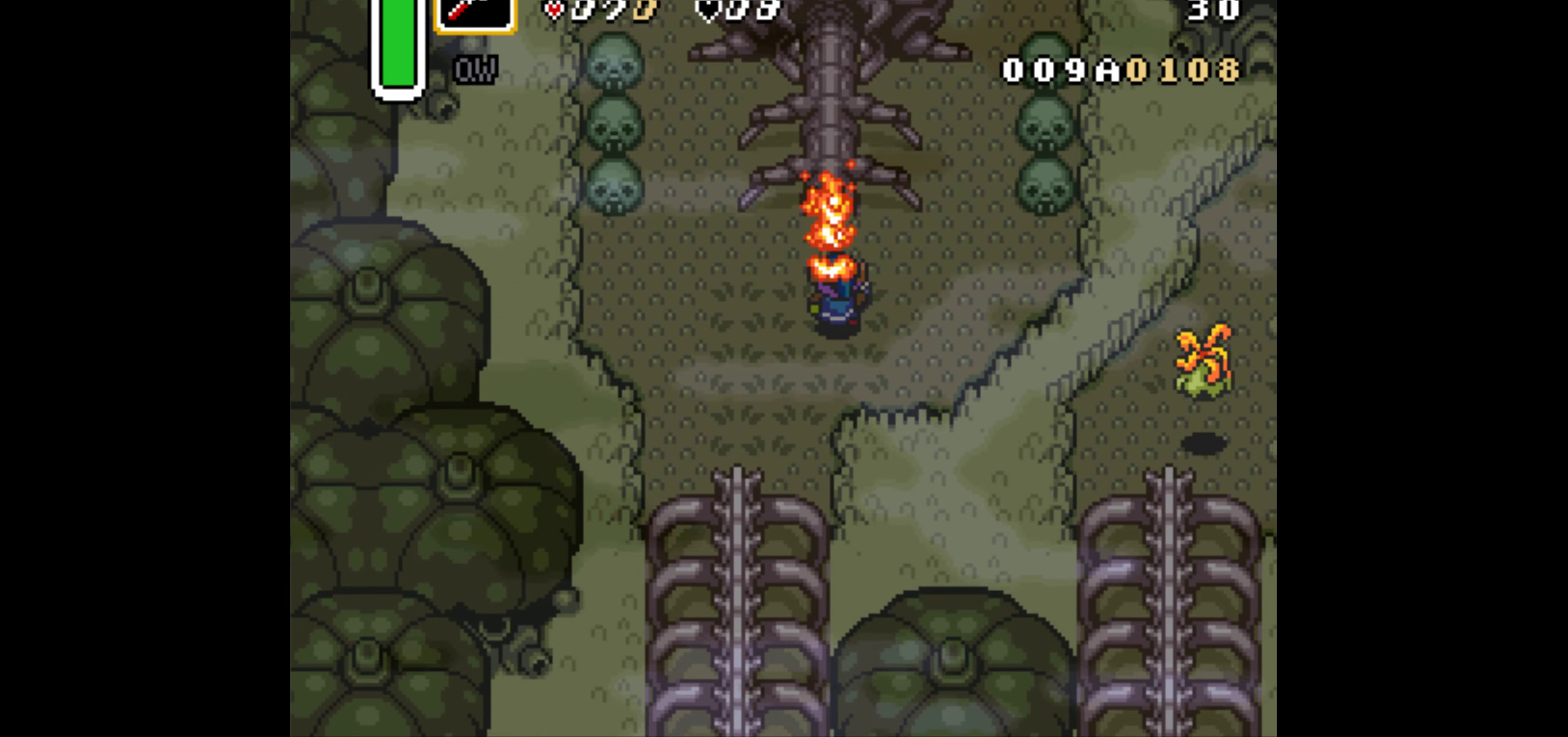
{"buttons": ["DPAD_UP"], "events": []}
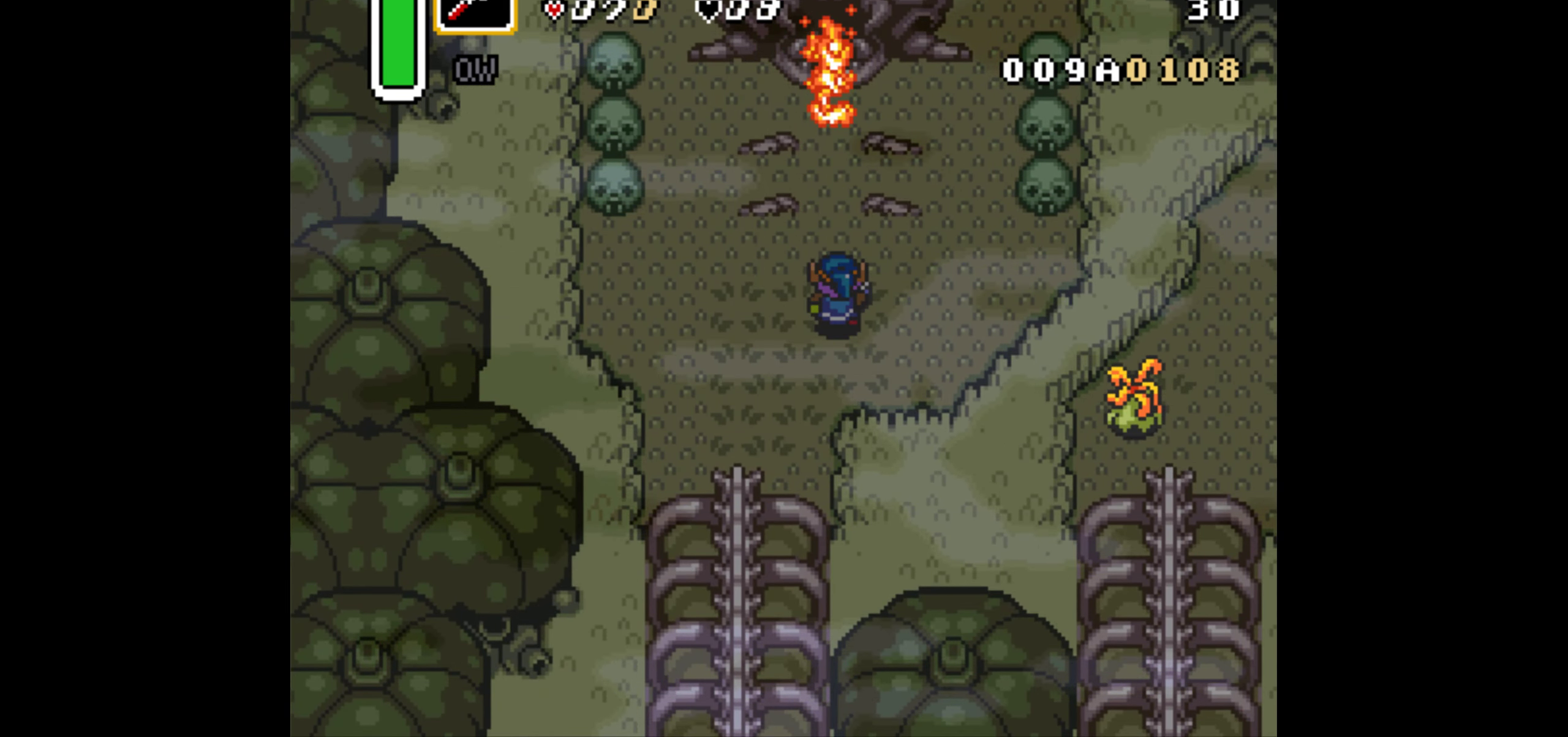
{"buttons": ["A", "DPAD_UP"], "events": [[133, "A", "down"]]}
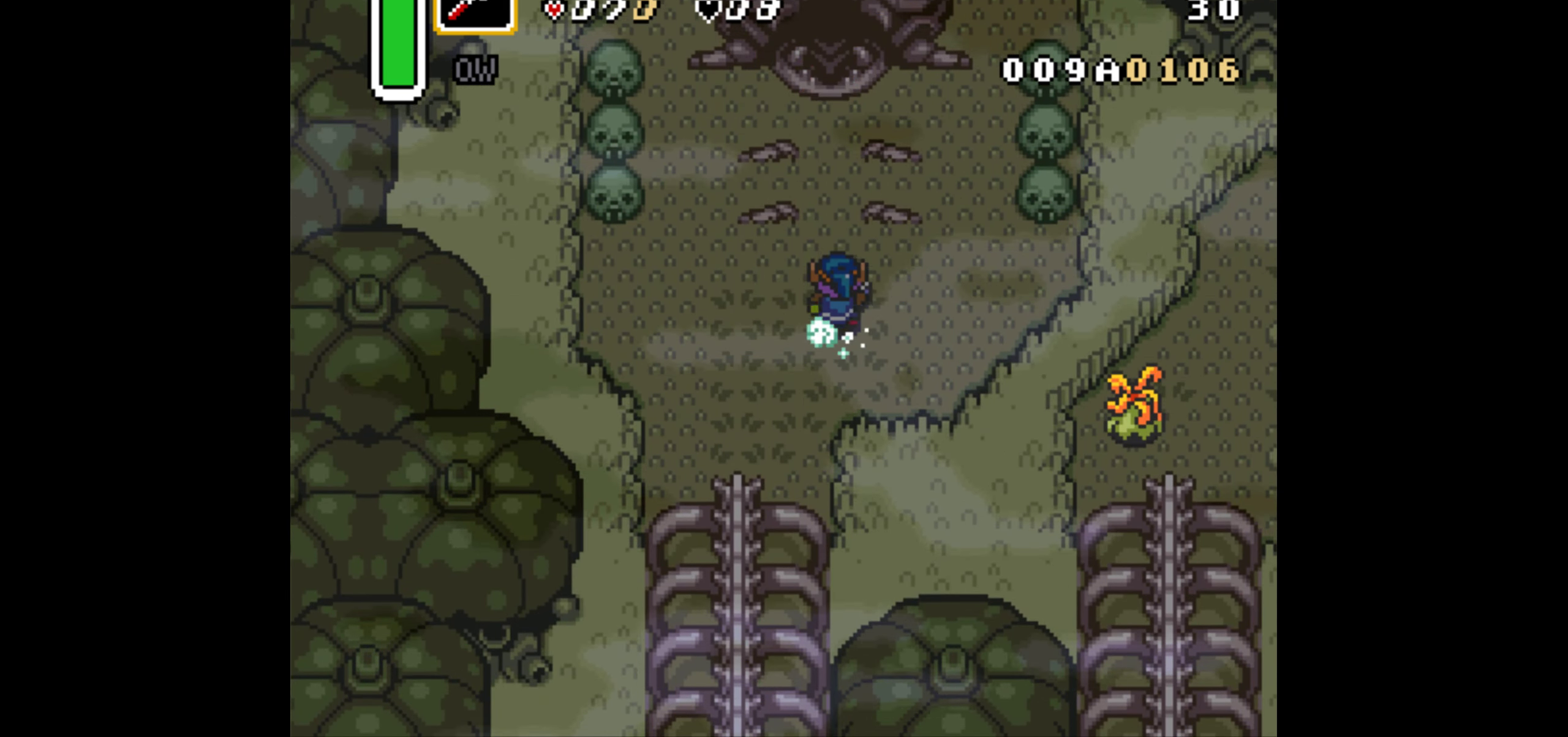
{"buttons": ["A", "DPAD_UP"], "events": []}